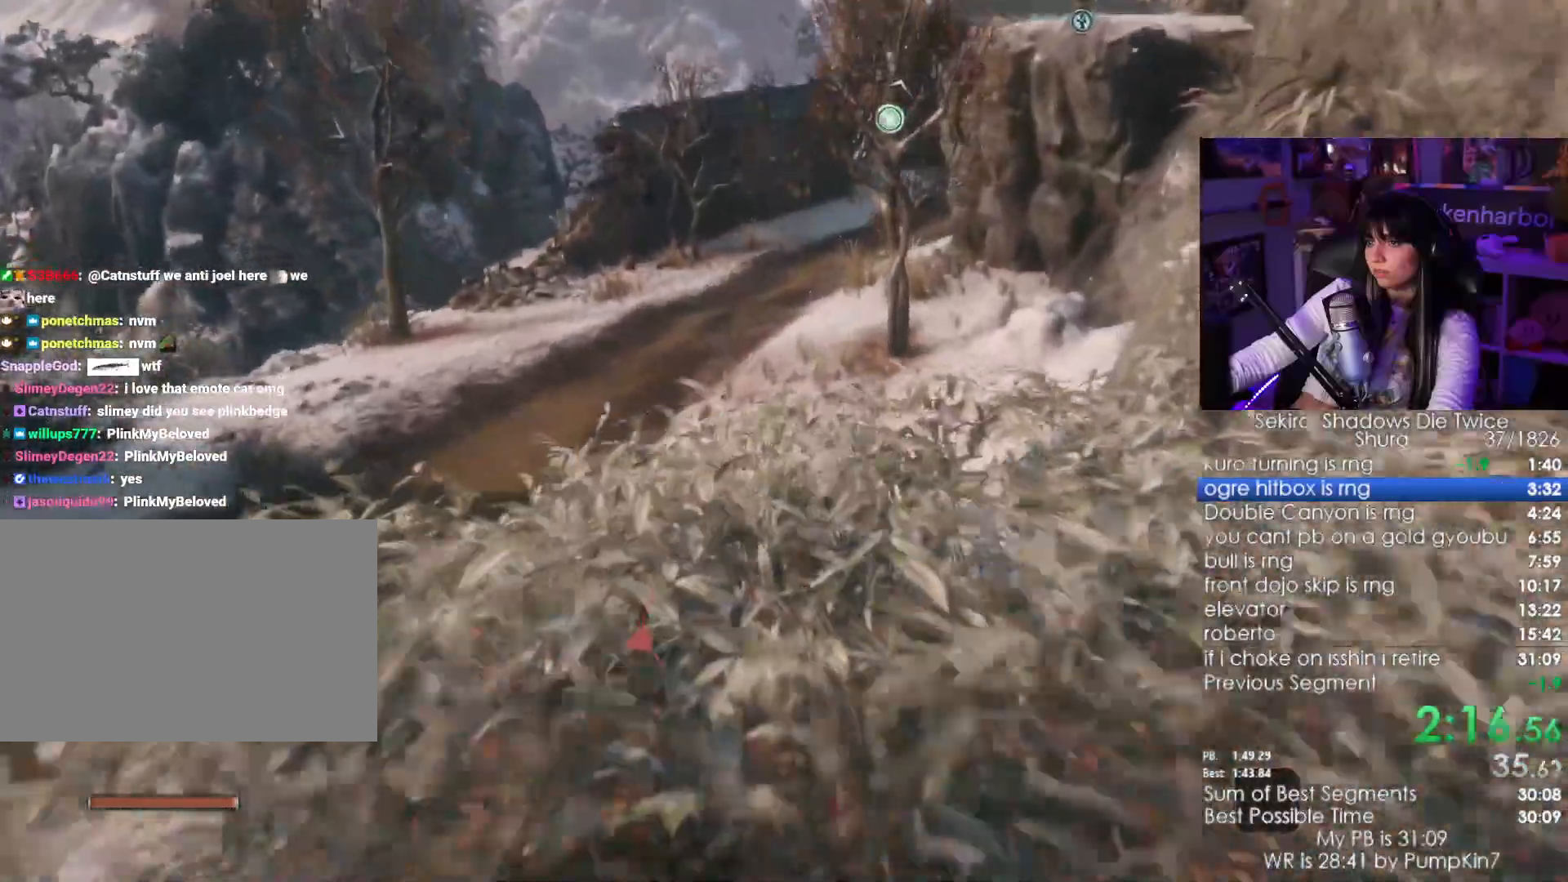
Gameplay with keyboard and mouse; each line is a JSON object with the keys and mouse buttons held at the frame after it. "events" lists presses ("down") and releases ("up") of "1", "2", "3", "4", "5", "a", "alt", "c", "caps_lock", "ctrl", "d", "e", "f", "g", "q", "r", "s", "shift", "space", "t", "tab", "v", "w", "x", "z", "mouse_left", "mouse_wheel" and "mouse_right" between this image and that frame as [ms after this image, input, new state], when the widget could be followed in between. "mouse_left", "mouse_wheel", "mouse_right" = the "left", "wheel", "right" buttons of the "mouse" list. No other keys are recorded. "wheel" means that the mouse wheel is clicked or scrolled. Not read: mouse_move.
{"keys": ["shift", "w"], "mouse": [], "events": []}
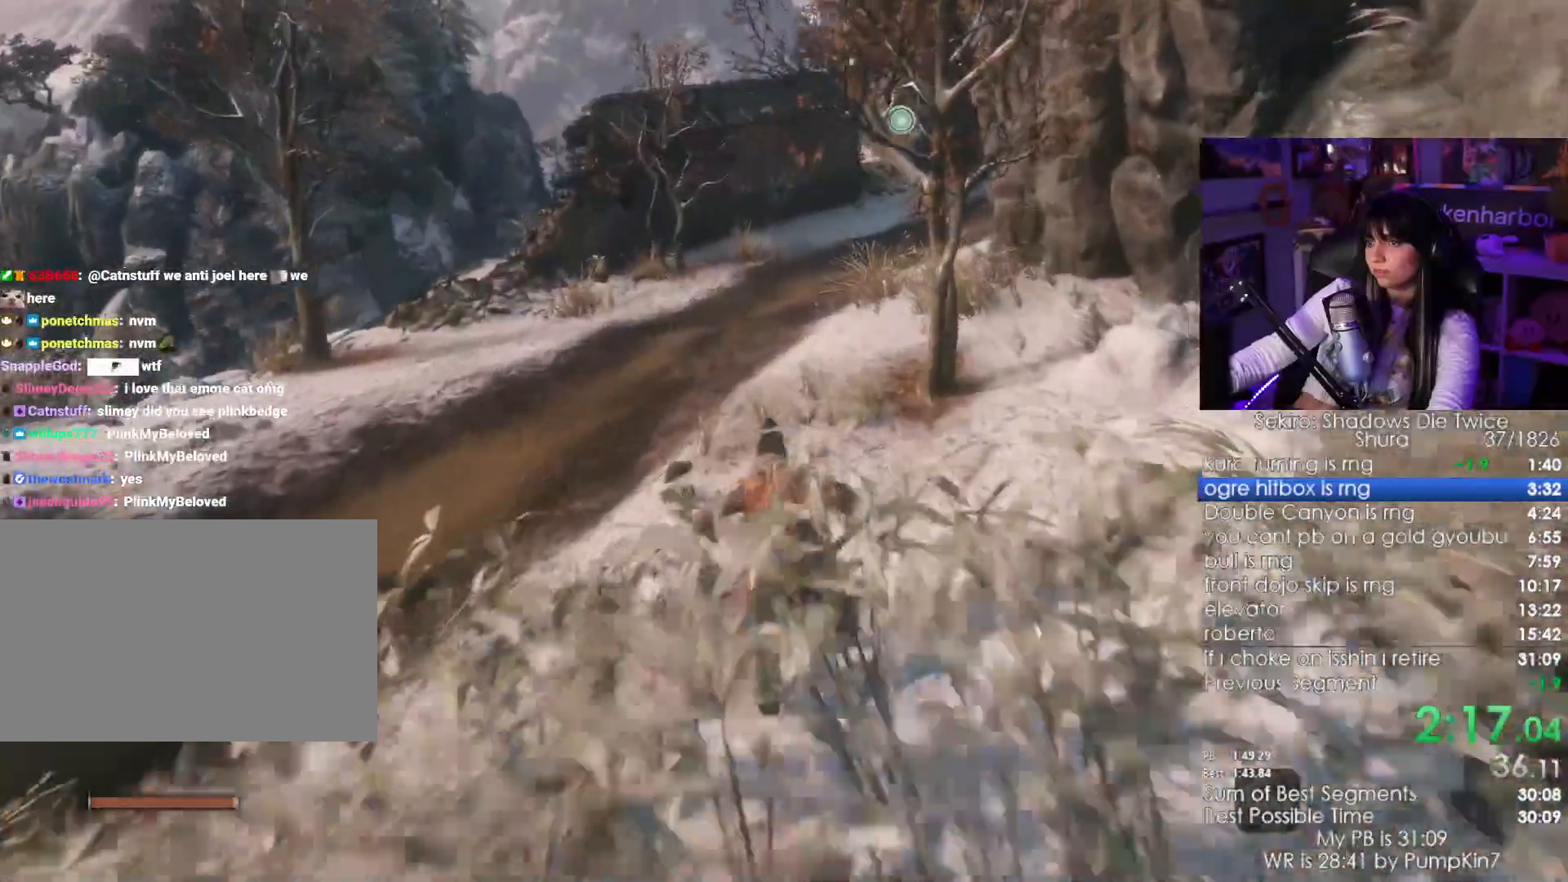
{"keys": ["shift", "w"], "mouse": [], "events": []}
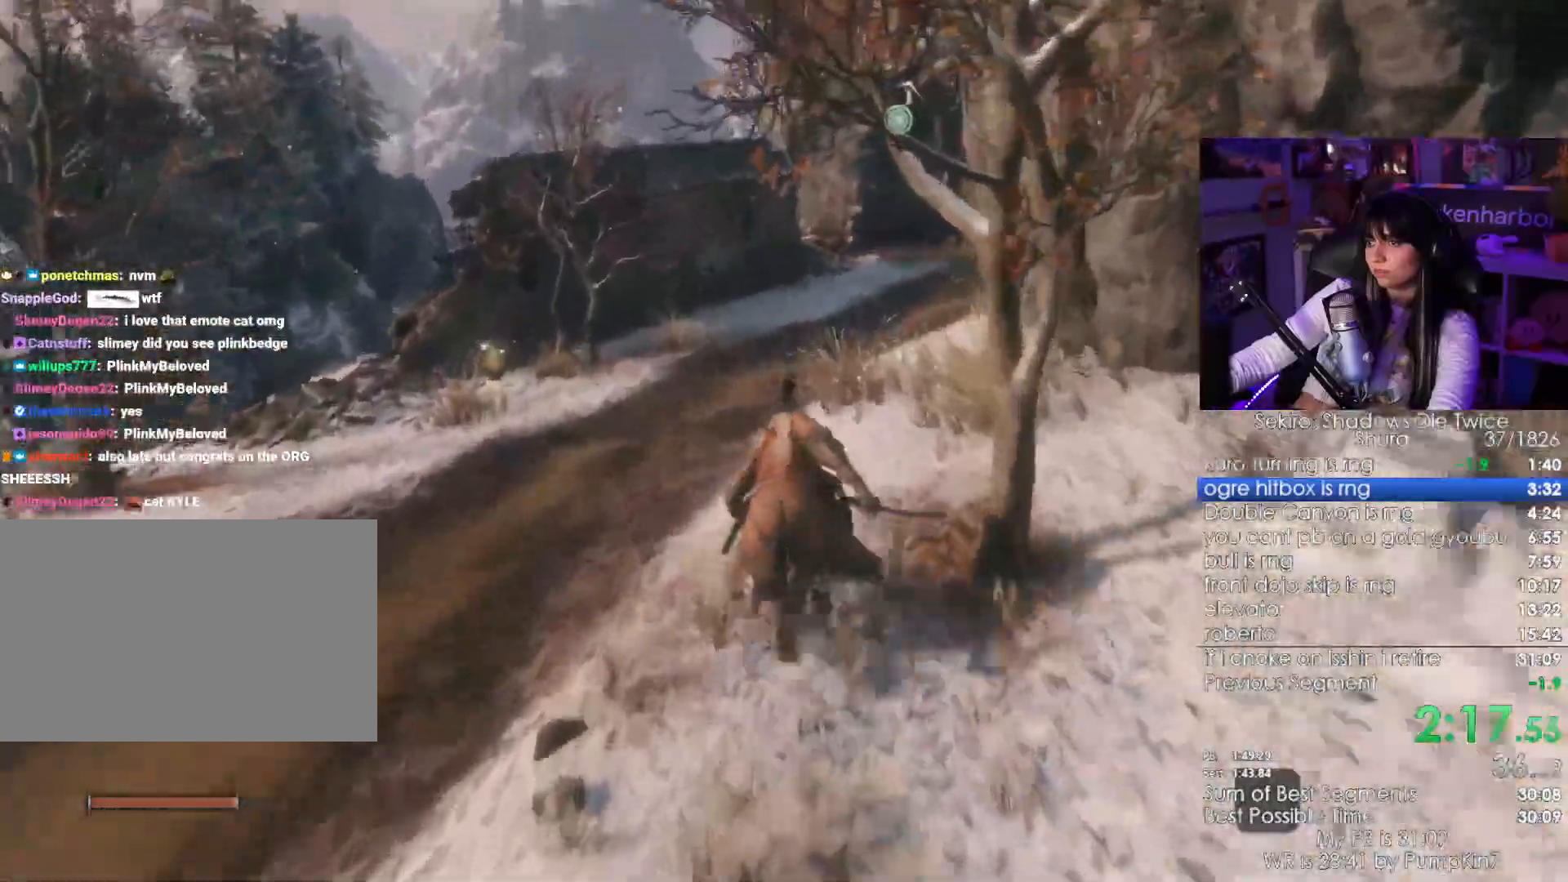
{"keys": ["shift", "w"], "mouse": [], "events": [[233, "mouse_left", "down"], [350, "mouse_left", "up"]]}
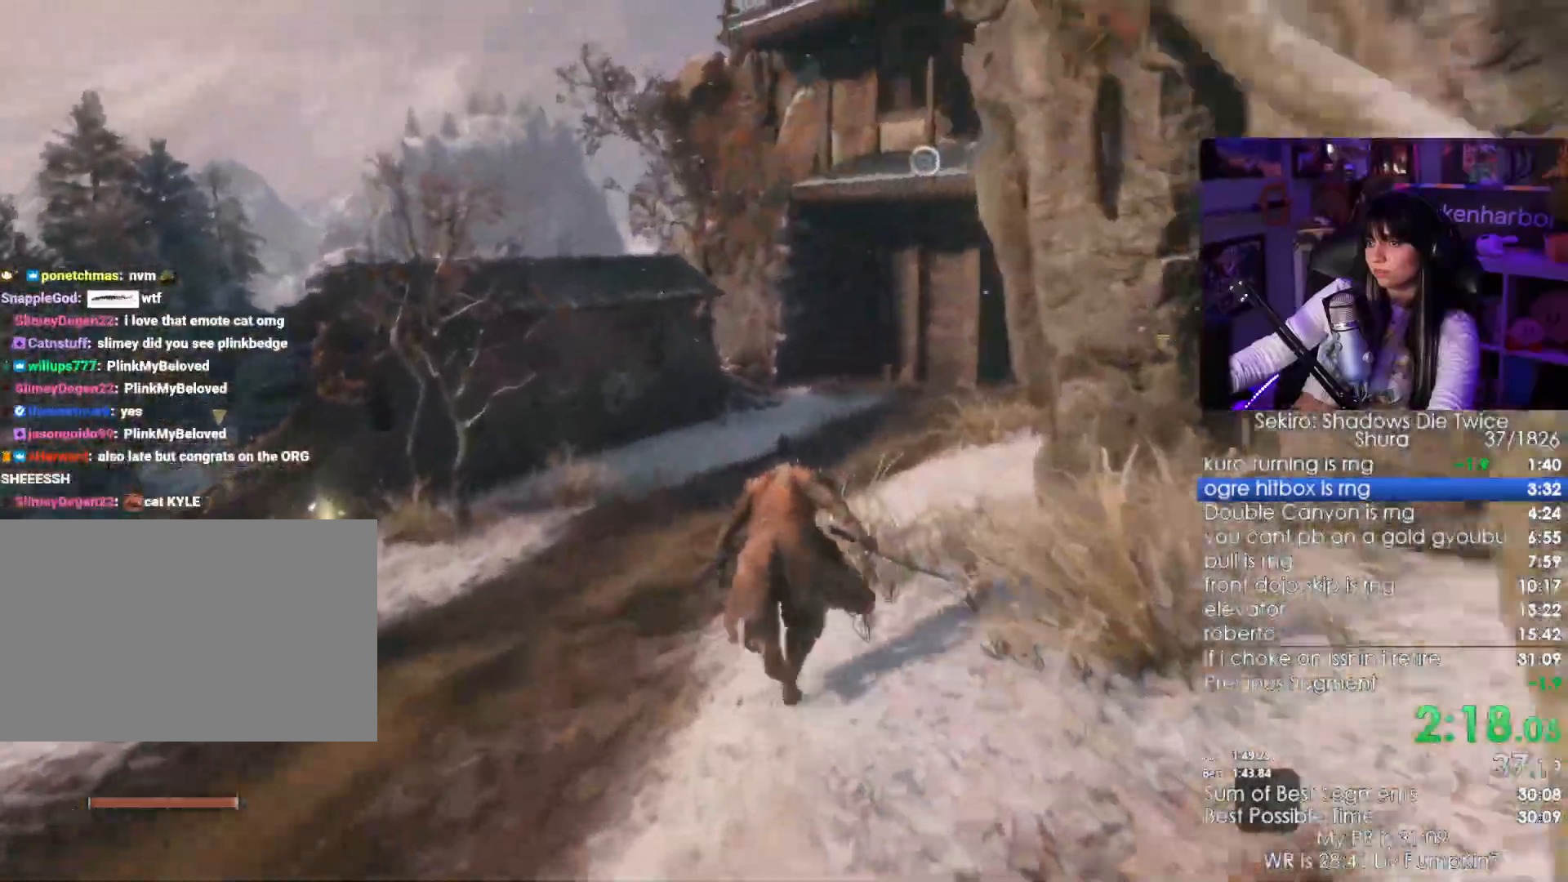
{"keys": ["shift", "space", "w"], "mouse": [], "events": [[417, "space", "down"]]}
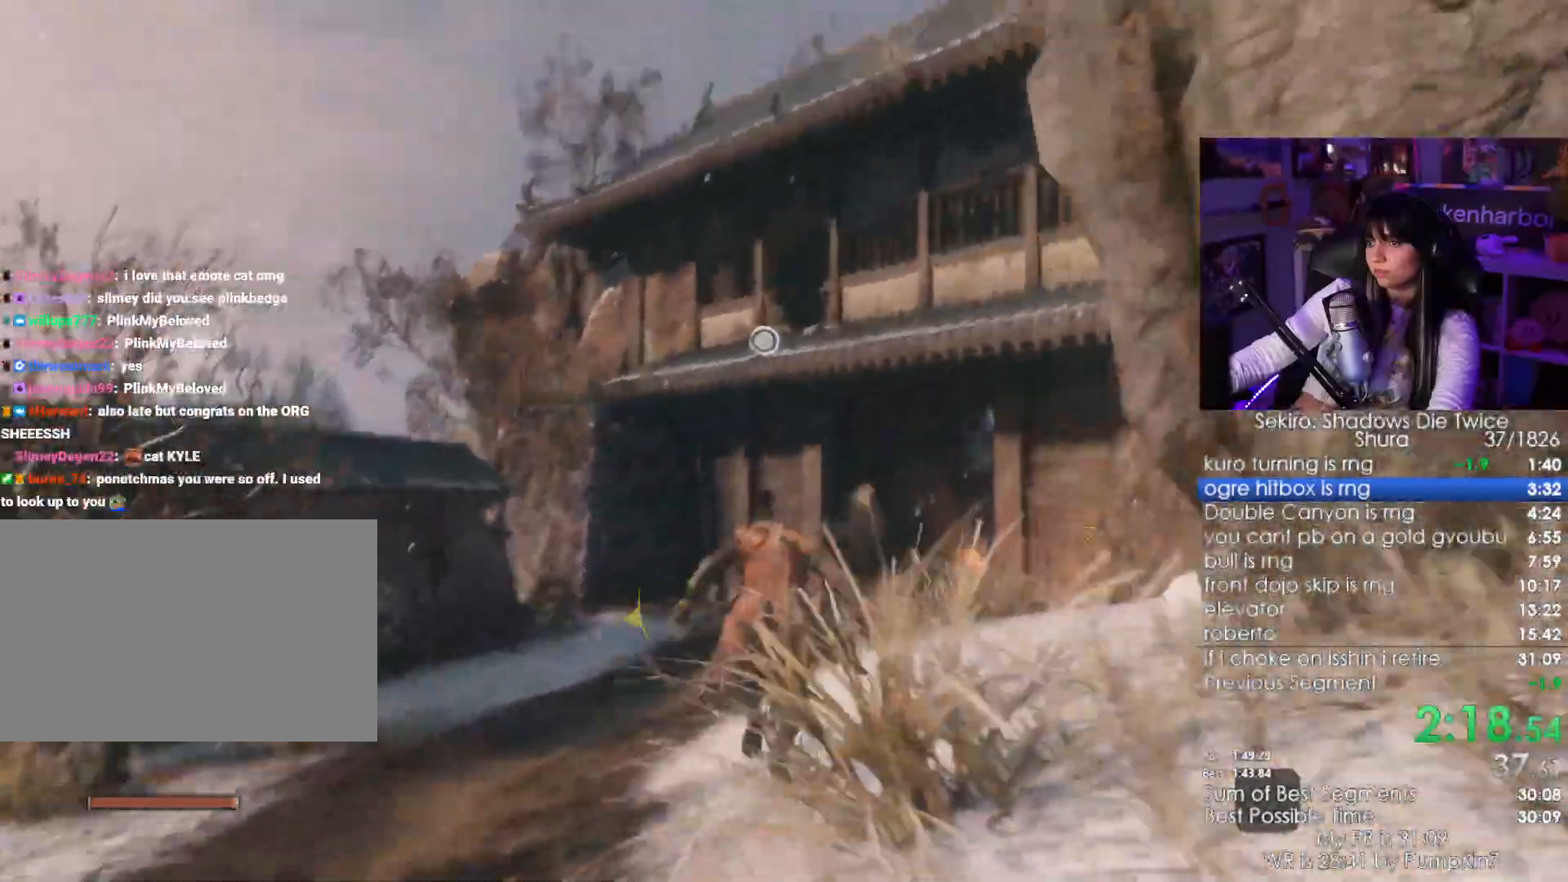
{"keys": ["f", "w"], "mouse": [], "events": [[17, "shift", "up"], [100, "space", "up"], [433, "f", "down"]]}
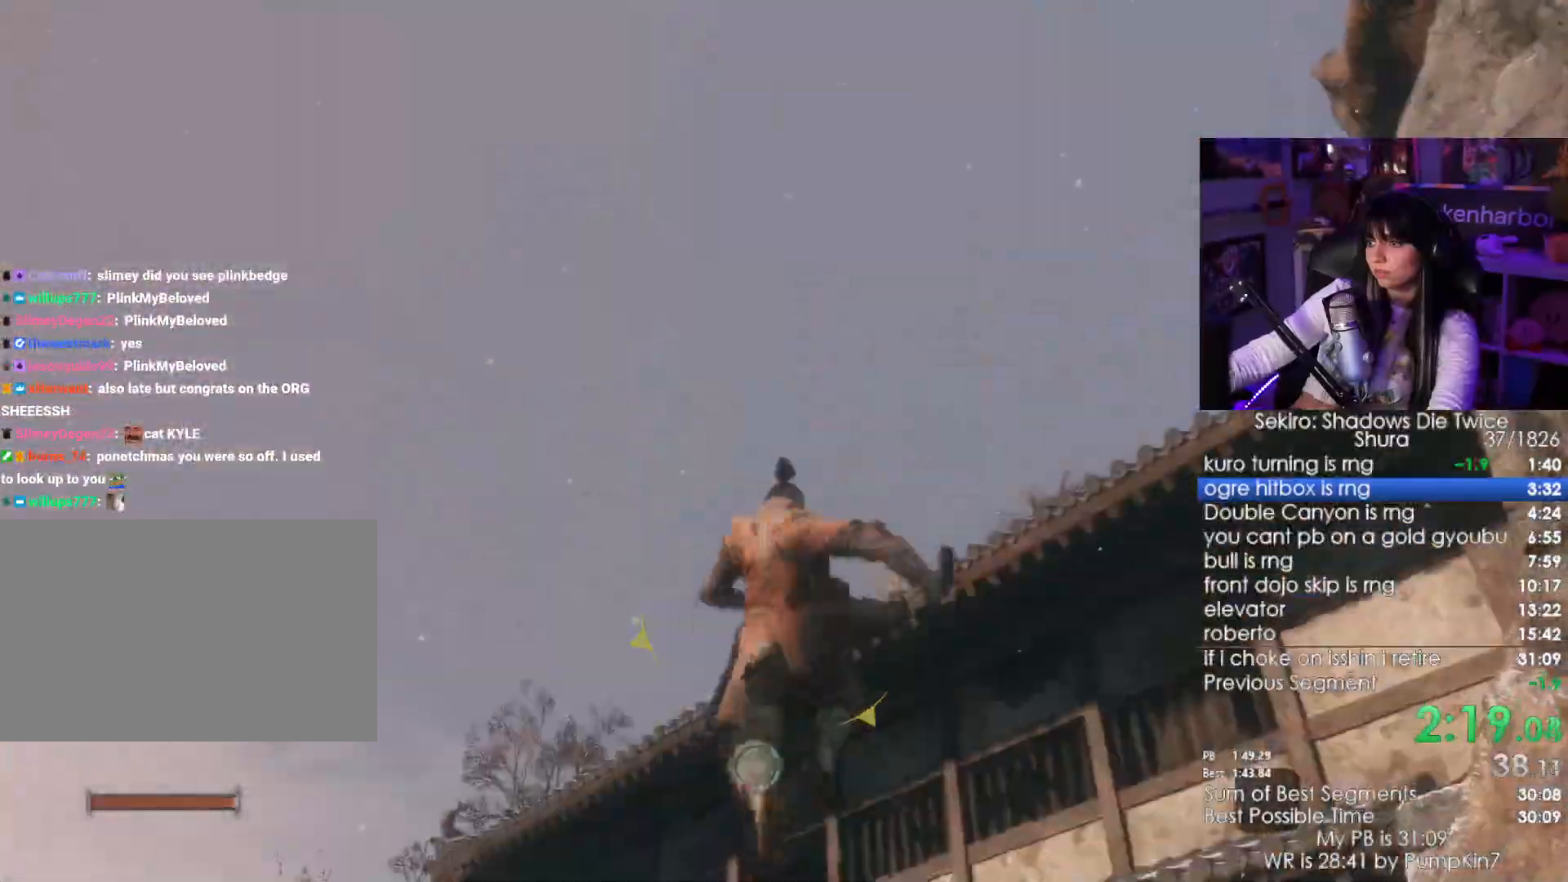
{"keys": [], "mouse": [], "events": [[33, "f", "up"], [267, "w", "up"]]}
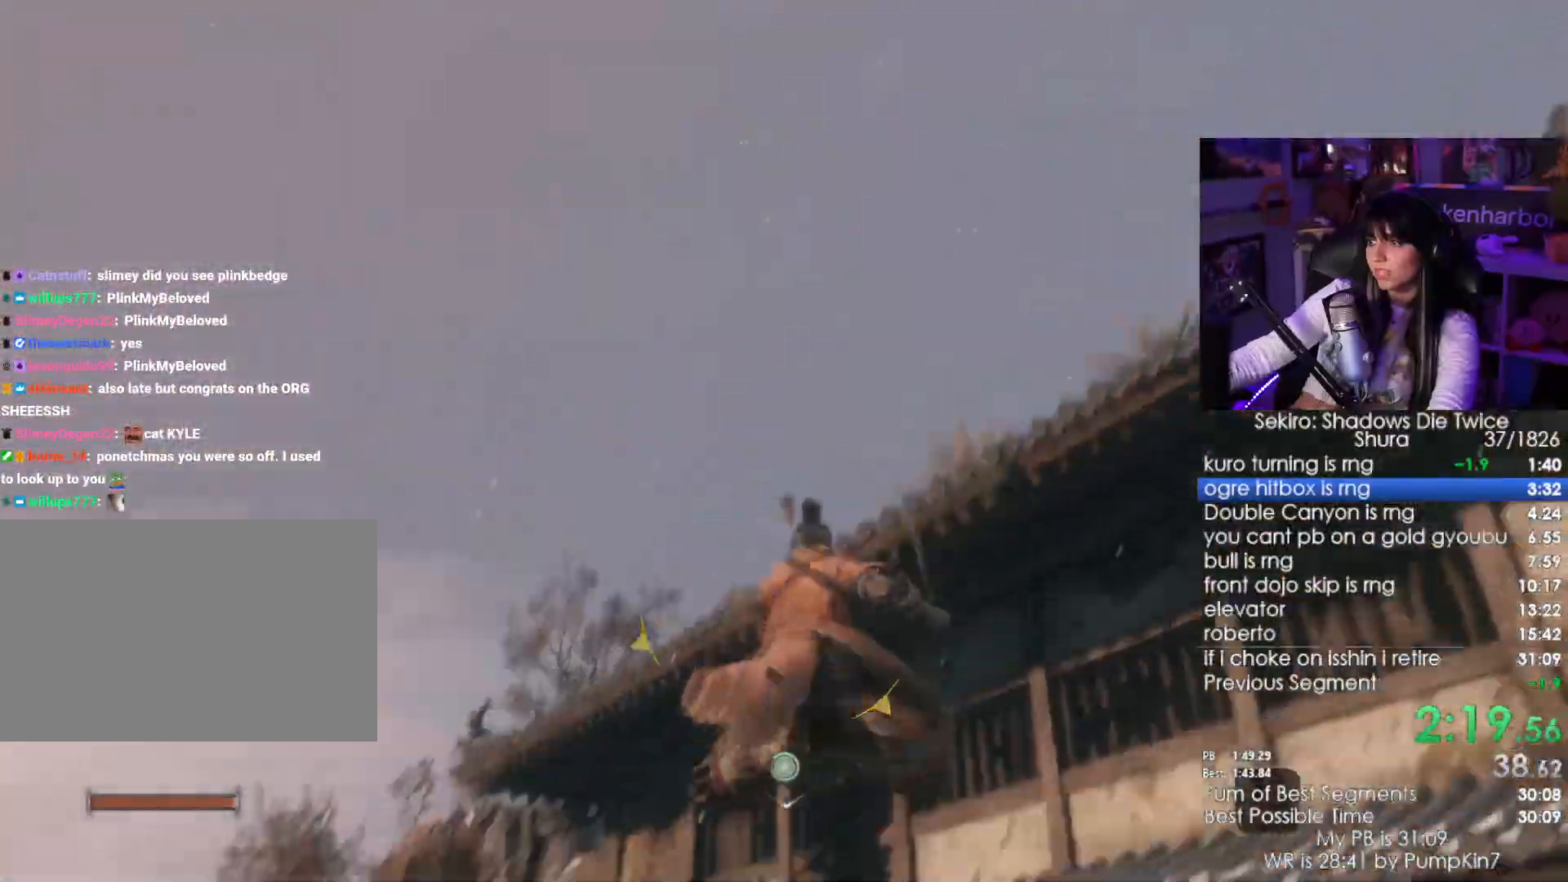
{"keys": [], "mouse": [], "events": []}
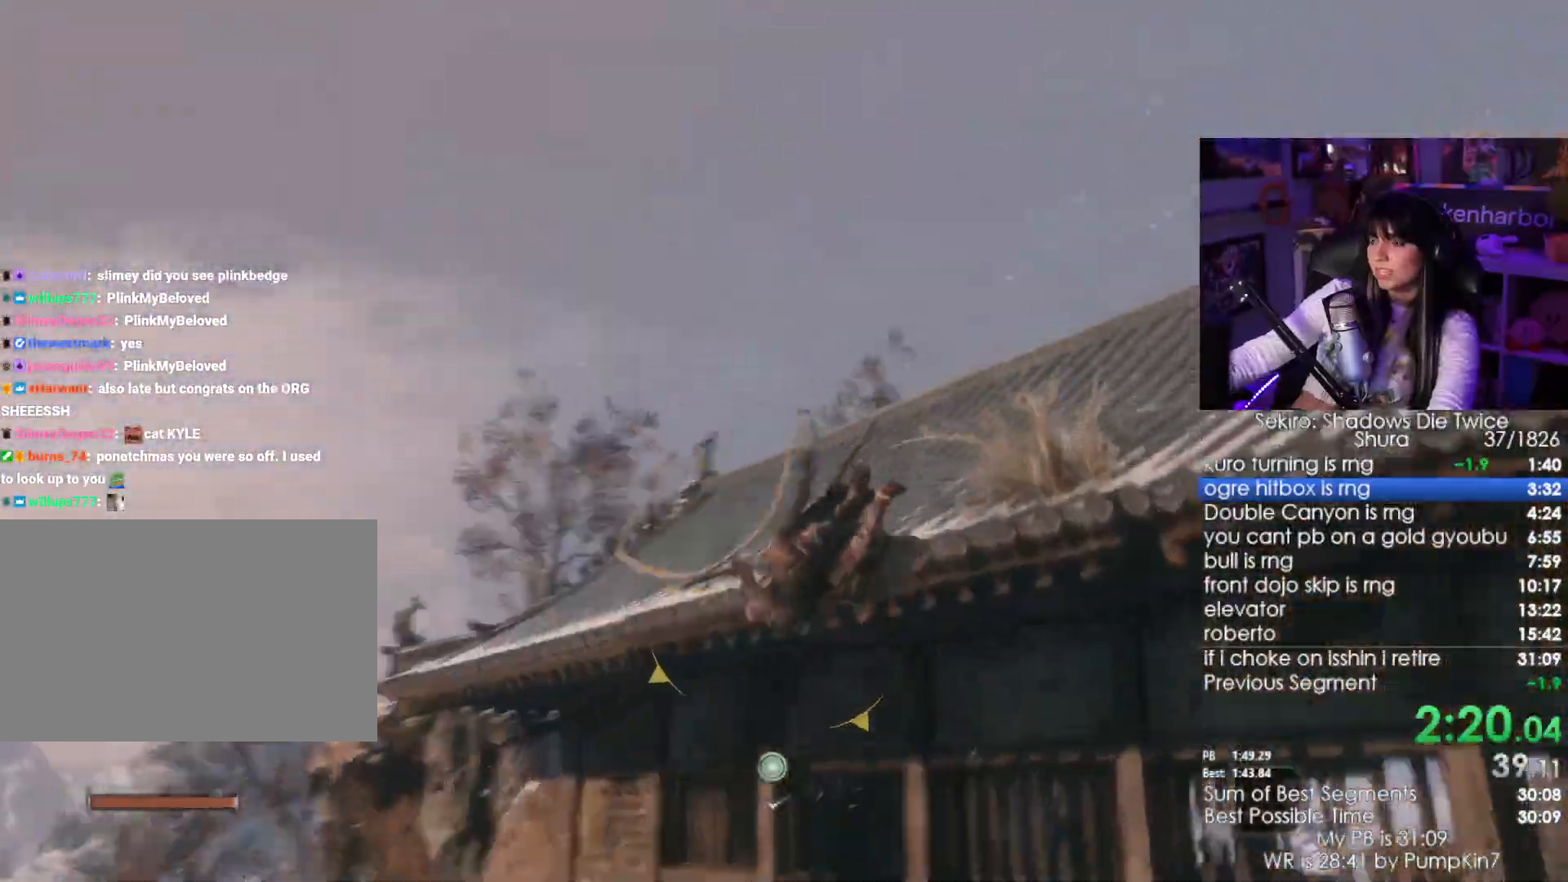
{"keys": ["shift", "w"], "mouse": [], "events": [[100, "shift", "down"], [150, "w", "down"]]}